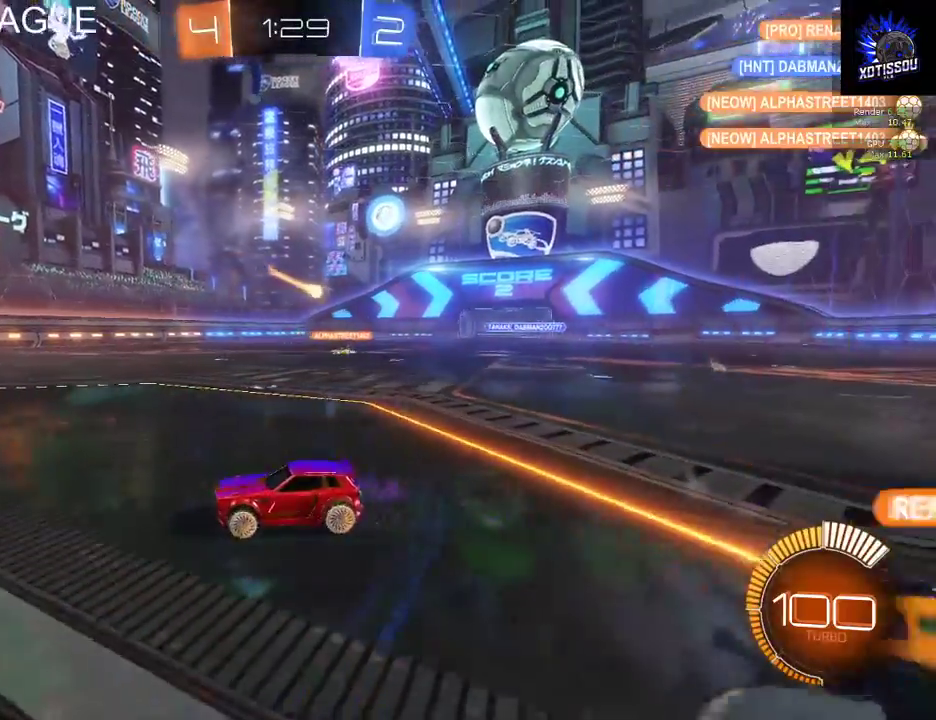
Gameplay with a controller (Xbox layout); each line is a JSON object with the inputs held at the frame after it. "events" lists button and stick changes between this image and that frame as [ms after this image, input, new state], when the widget could be followed in between.
{"buttons": ["L2", "R2"], "left_stick": "right", "right_stick": "center", "events": [[240, "R2", "down"], [500, "L2", "down"]]}
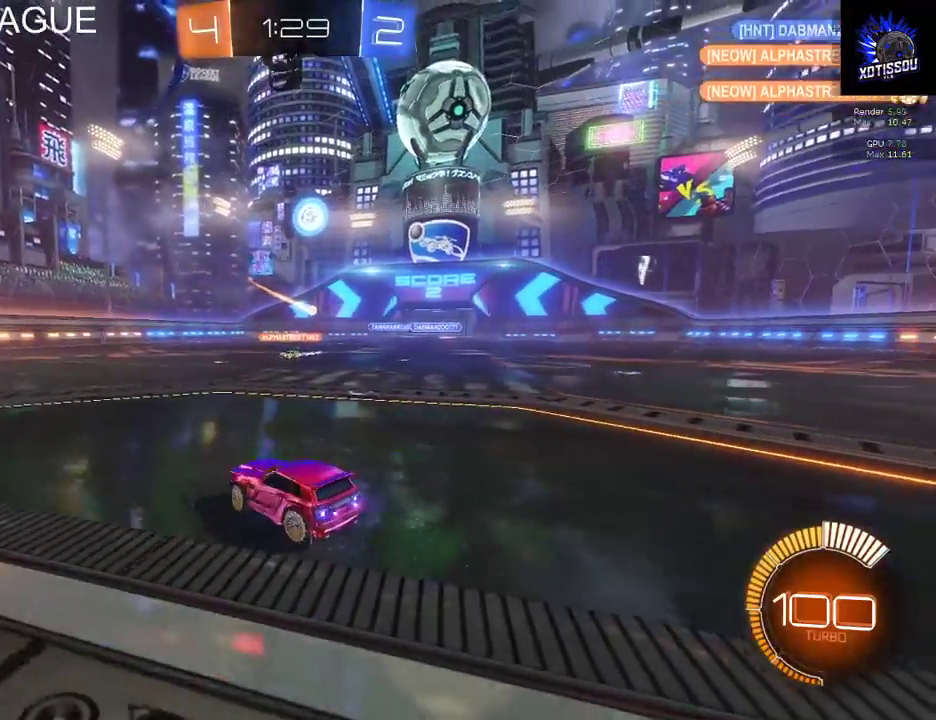
{"buttons": ["L2"], "left_stick": "left", "right_stick": "center", "events": [[40, "R2", "up"], [80, "left_stick", "left"]]}
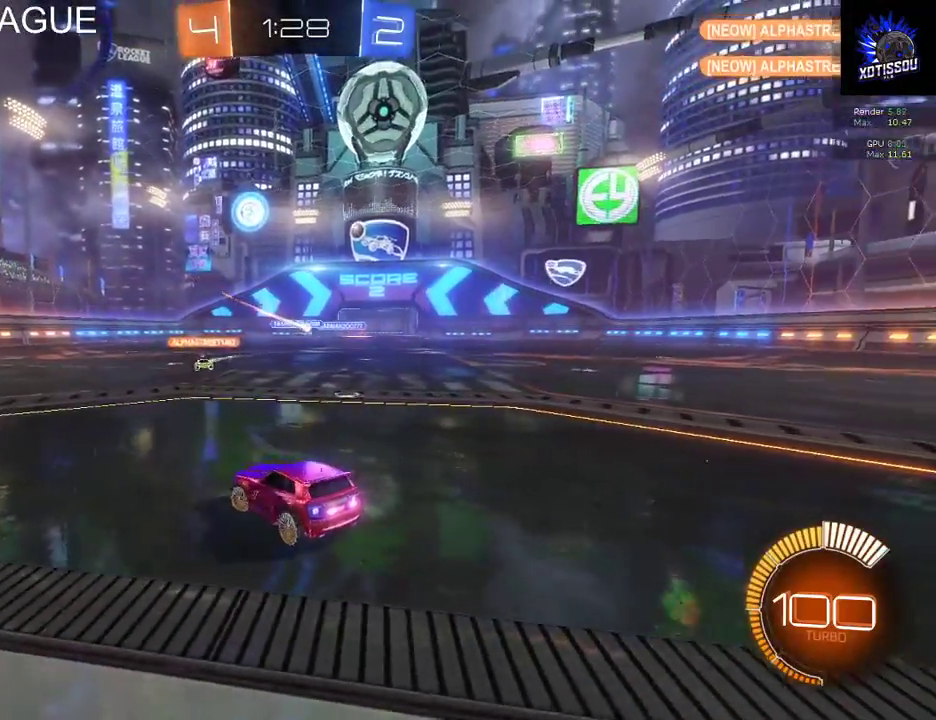
{"buttons": ["R2"], "left_stick": "right", "right_stick": "center", "events": [[80, "L2", "up"], [120, "left_stick", "center"], [320, "R2", "down"], [500, "left_stick", "right"]]}
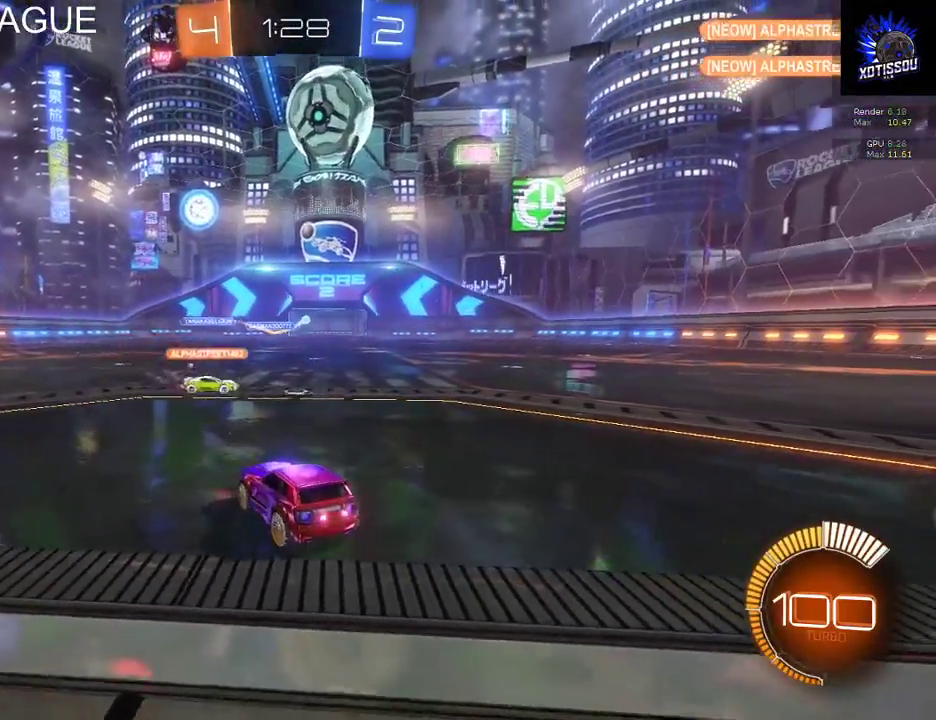
{"buttons": ["R2"], "left_stick": "right", "right_stick": "center", "events": [[180, "R2", "up"], [420, "R2", "down"]]}
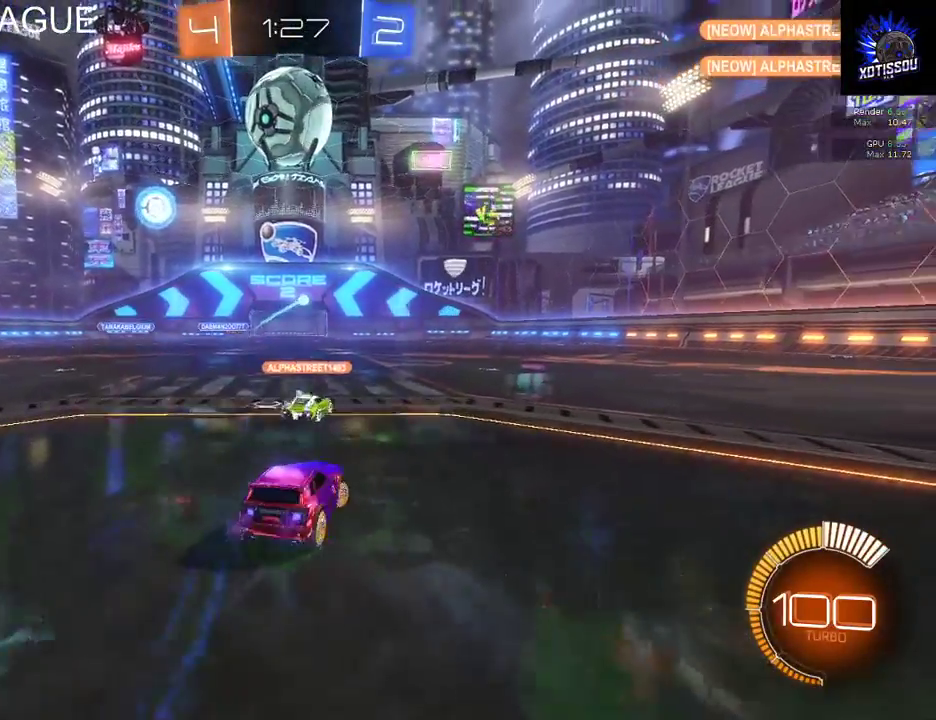
{"buttons": ["L2", "R2"], "left_stick": "center", "right_stick": "center", "events": [[80, "left_stick", "center"], [280, "L2", "down"], [320, "R2", "up"], [460, "R2", "down"]]}
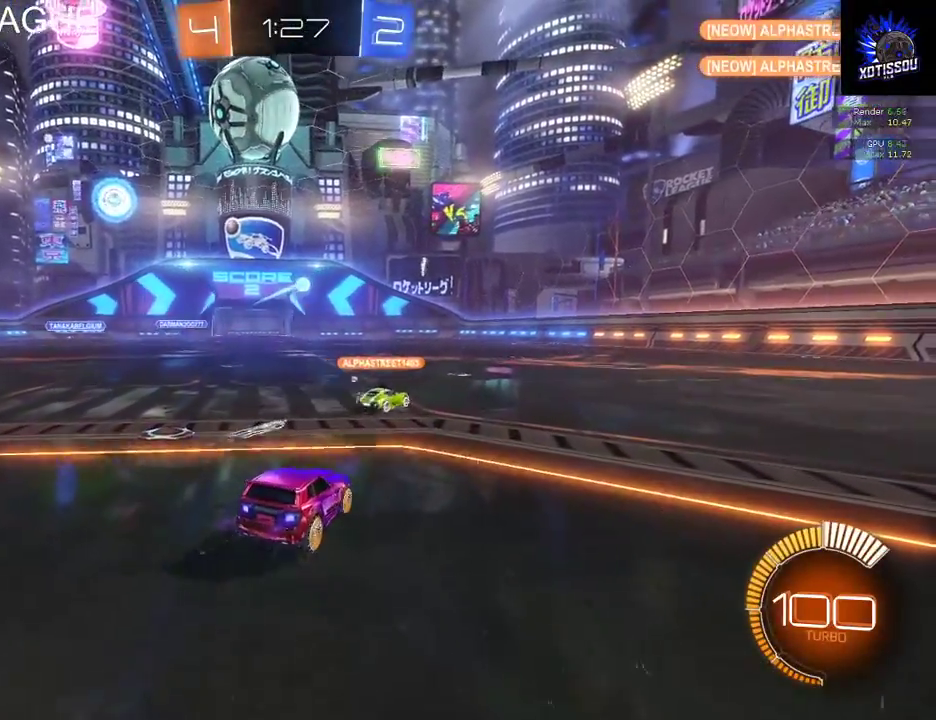
{"buttons": ["L2"], "left_stick": "right", "right_stick": "center", "events": [[20, "L2", "up"], [200, "left_stick", "right"], [260, "R2", "up"], [380, "L2", "down"]]}
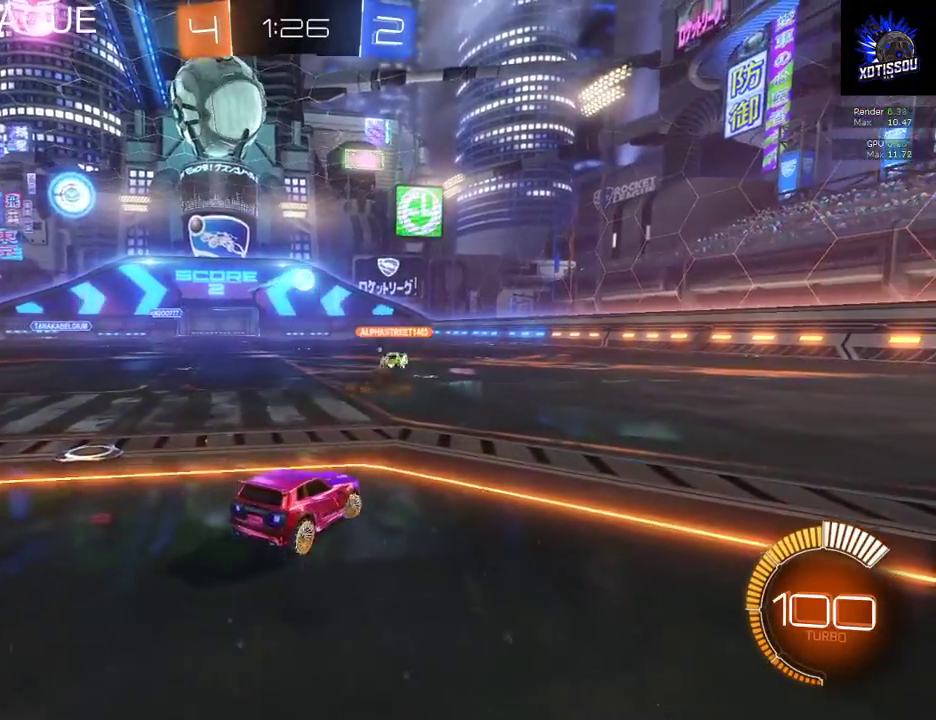
{"buttons": [], "left_stick": "right", "right_stick": "center", "events": [[100, "left_stick", "center"], [120, "L2", "up"], [380, "left_stick", "right"]]}